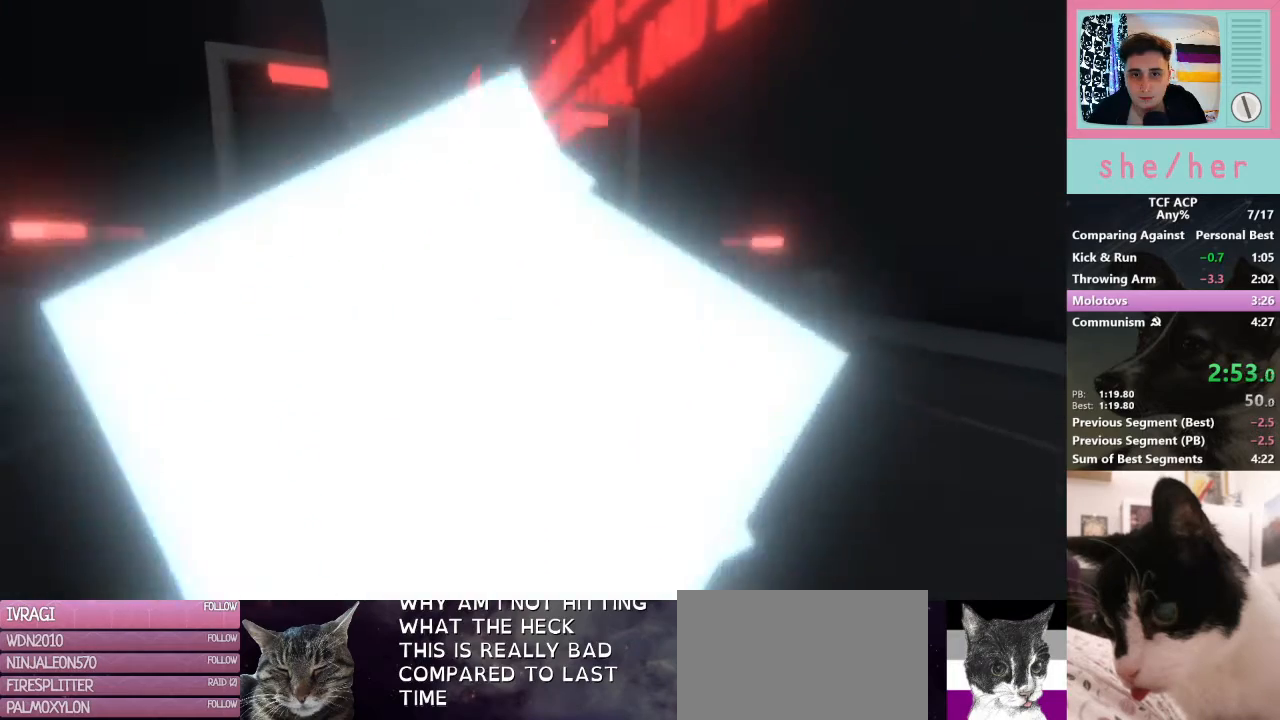
Gameplay with keyboard and mouse; each line is a JSON object with the keys and mouse buttons held at the frame after it. "events" lists presses ("down") and releases ("up") of "1", "2", "3", "4", "5", "a", "alt", "c", "caps_lock", "ctrl", "d", "e", "f", "g", "q", "r", "s", "shift", "space", "t", "tab", "v", "w", "x", "z", "mouse_left", "mouse_wheel" and "mouse_right" between this image and that frame as [ms after this image, input, new state], when the widget could be followed in between. "mouse_left", "mouse_wheel", "mouse_right" = the "left", "wheel", "right" buttons of the "mouse" list. No other keys are recorded. "wheel" means that the mouse wheel is clicked or scrolled. Mouse movement is not recorded.
{"keys": [], "mouse": [], "events": []}
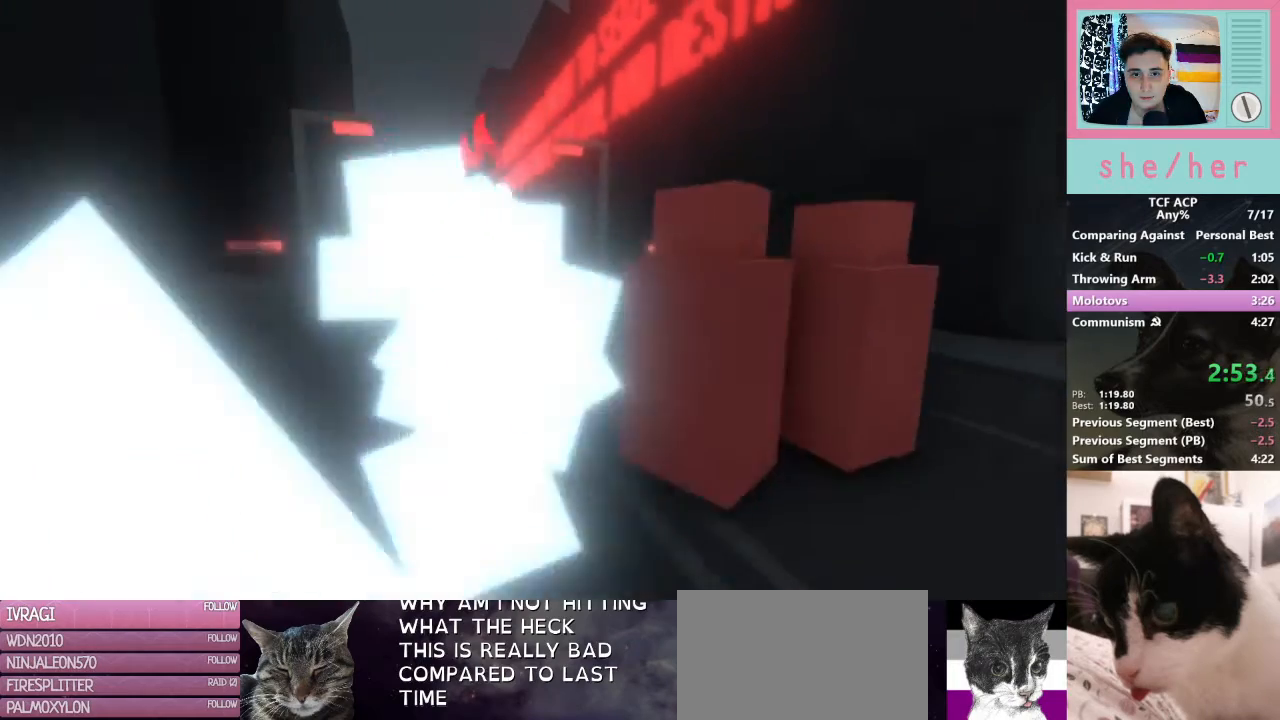
{"keys": [], "mouse": [], "events": []}
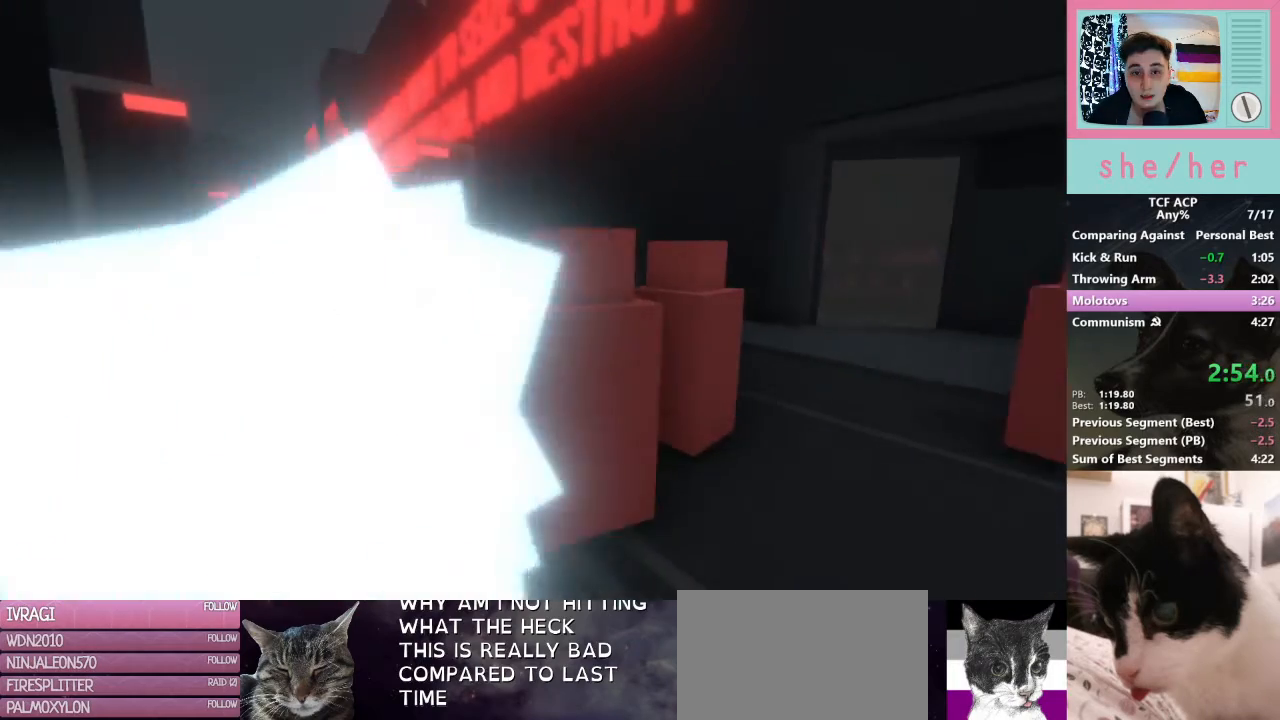
{"keys": [], "mouse": [], "events": []}
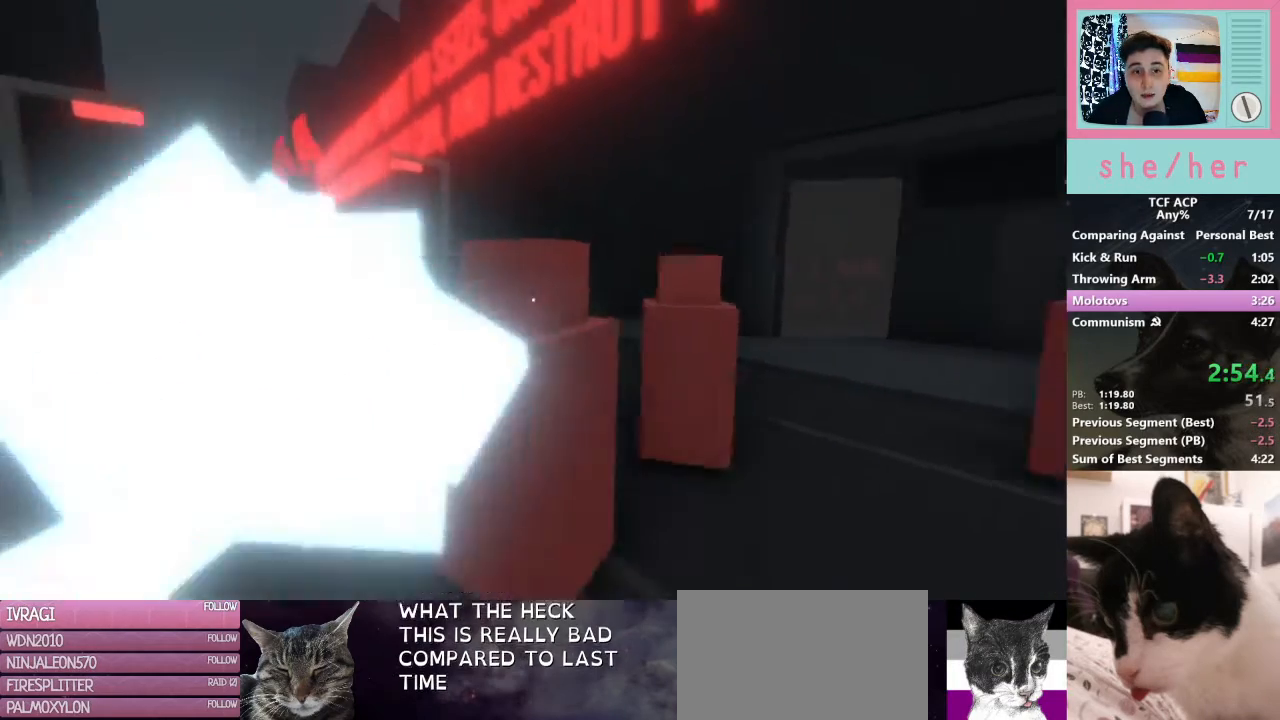
{"keys": ["w"], "mouse": [], "events": [[33, "d", "down"], [33, "w", "down"], [100, "d", "up"]]}
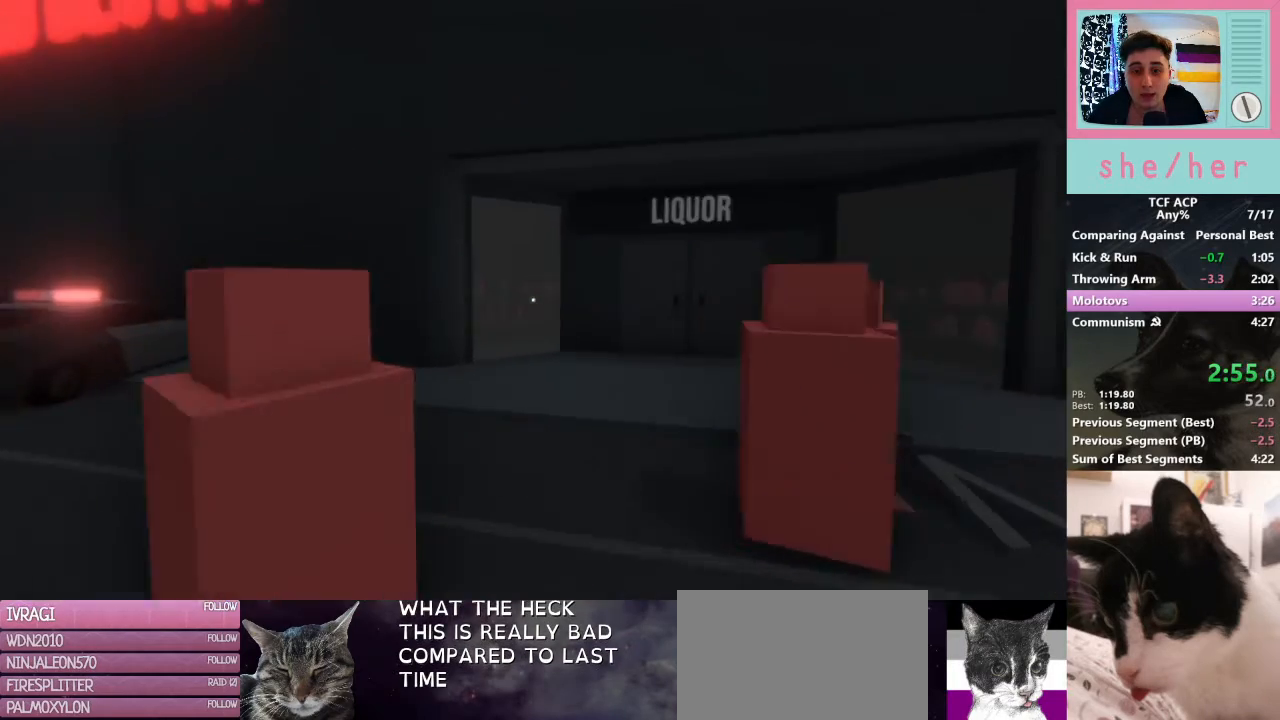
{"keys": ["d", "w"], "mouse": [], "events": [[500, "d", "down"]]}
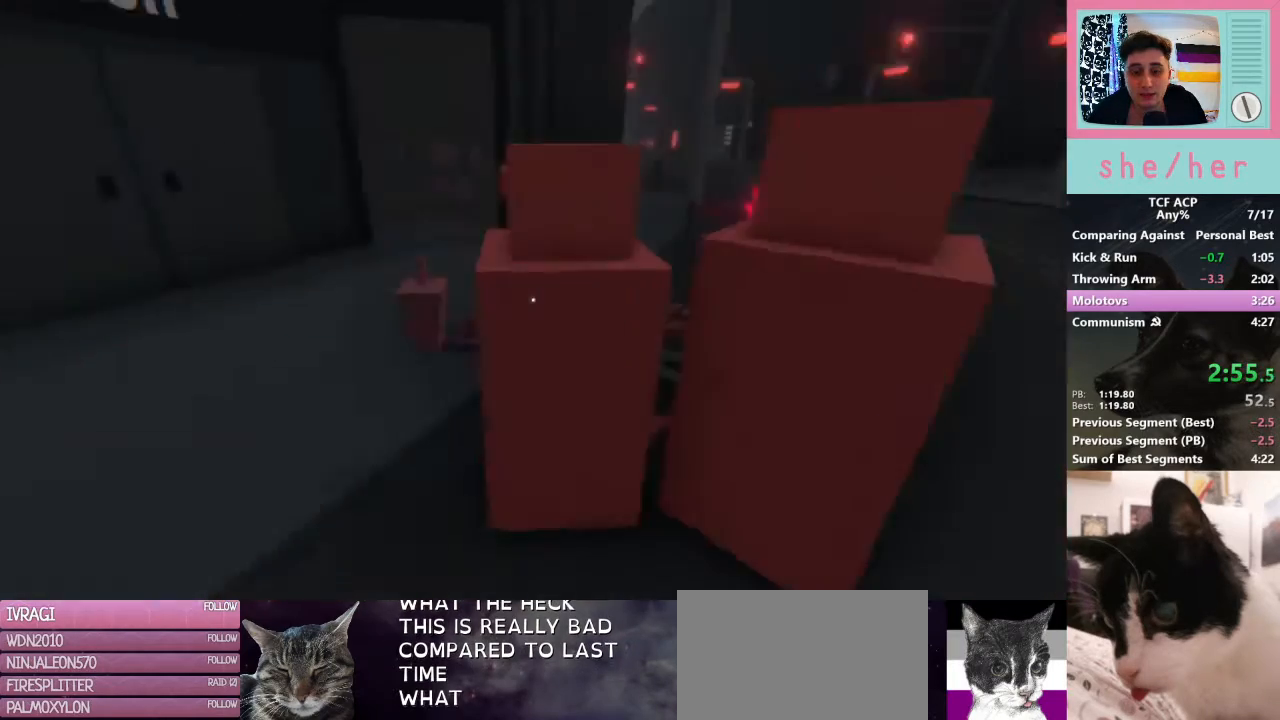
{"keys": [], "mouse": [], "events": [[100, "d", "up"], [200, "w", "up"]]}
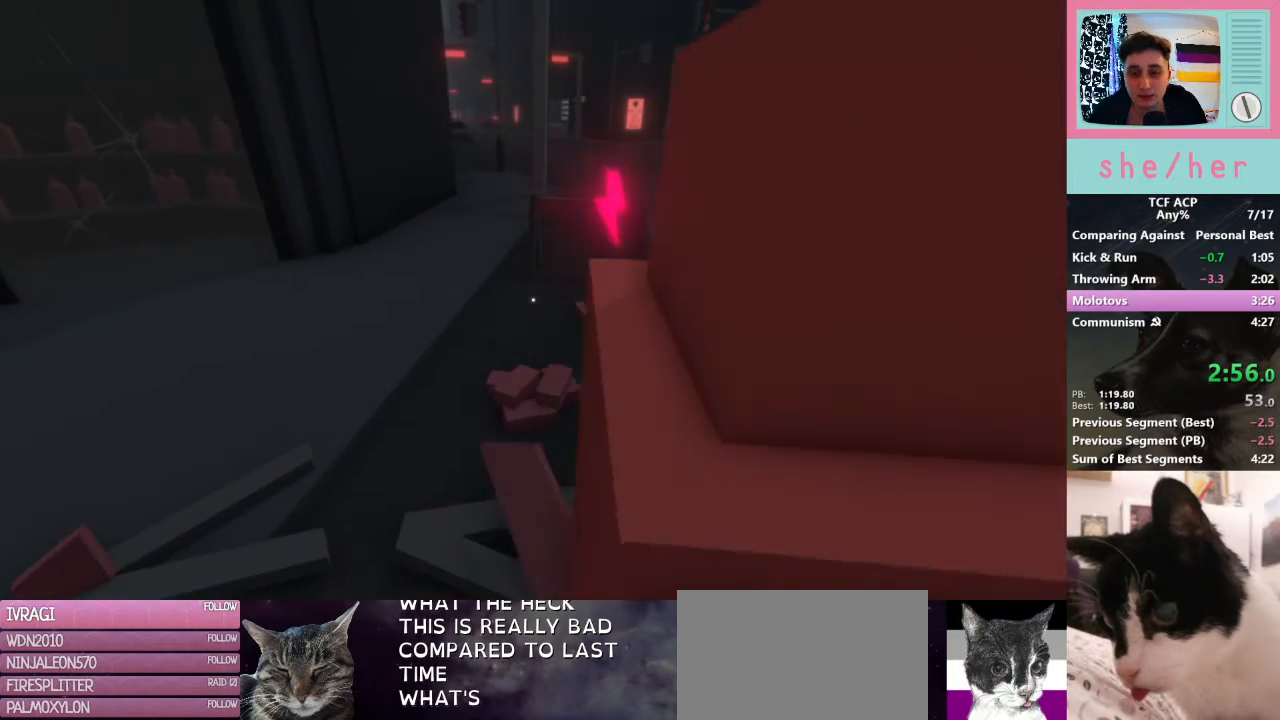
{"keys": ["w"], "mouse": [], "events": [[367, "w", "down"]]}
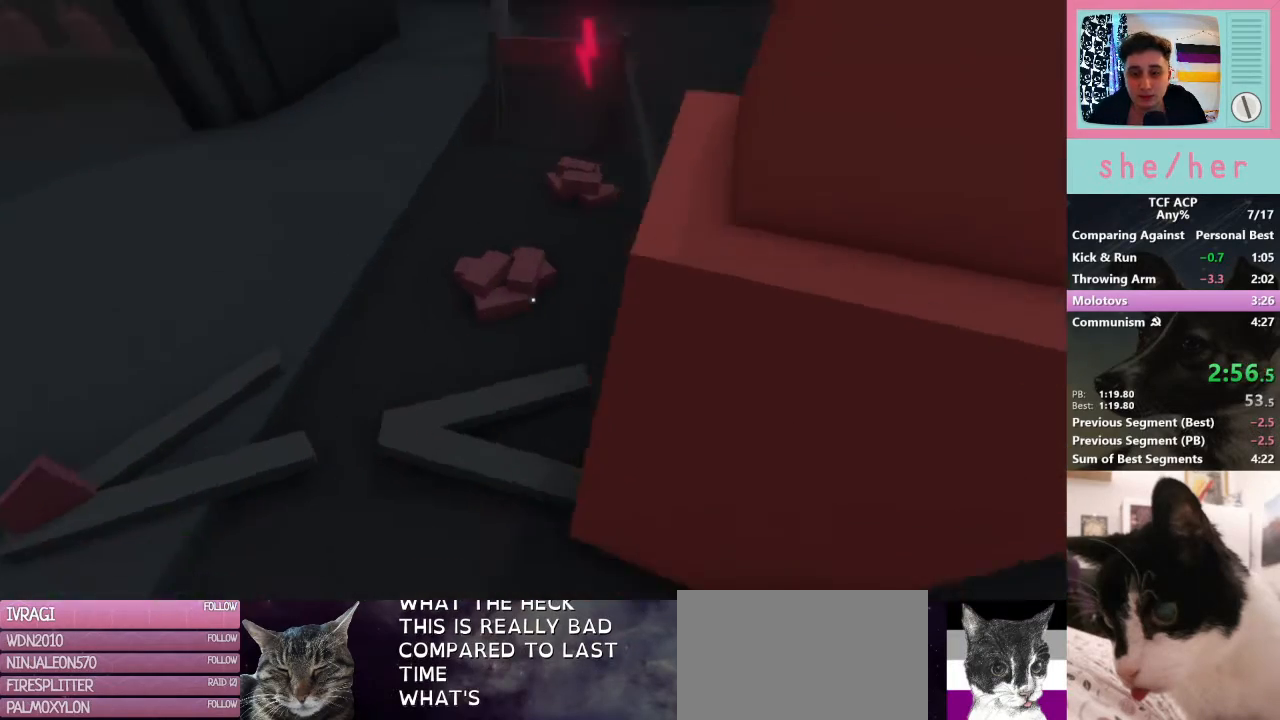
{"keys": [], "mouse": [], "events": [[133, "w", "up"], [333, "mouse_left", "down"], [400, "mouse_left", "up"]]}
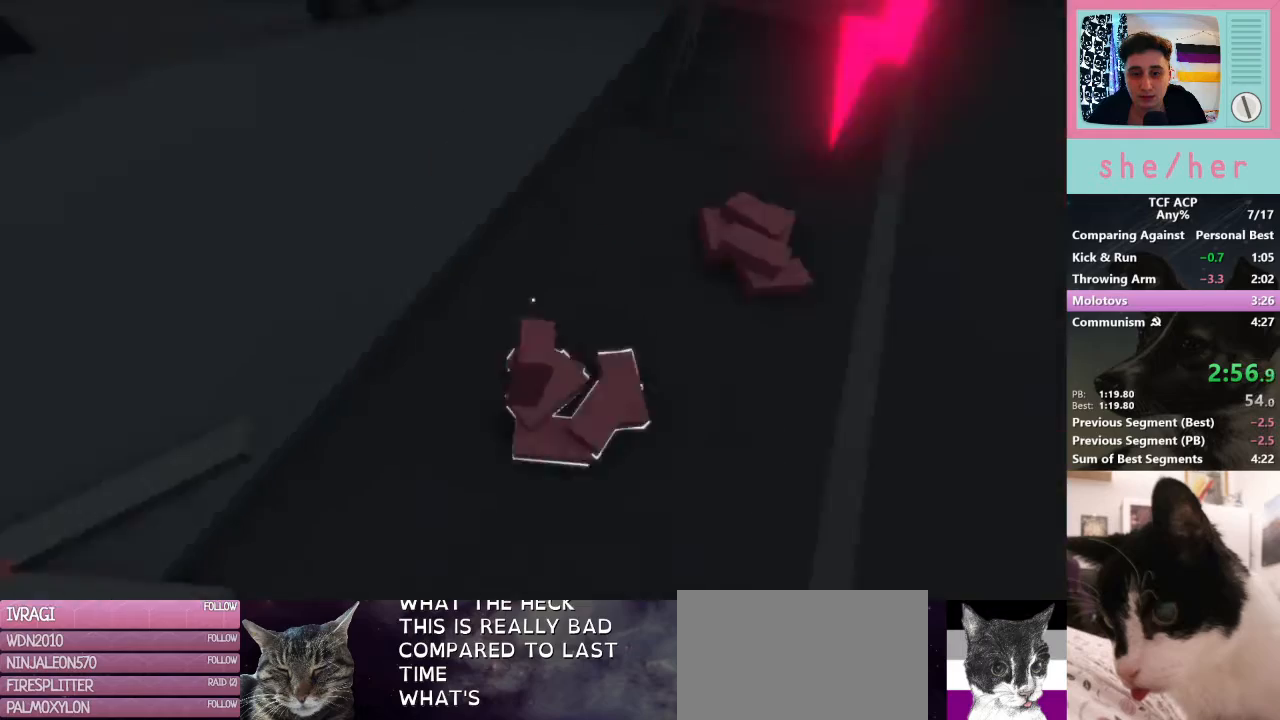
{"keys": [], "mouse": [], "events": []}
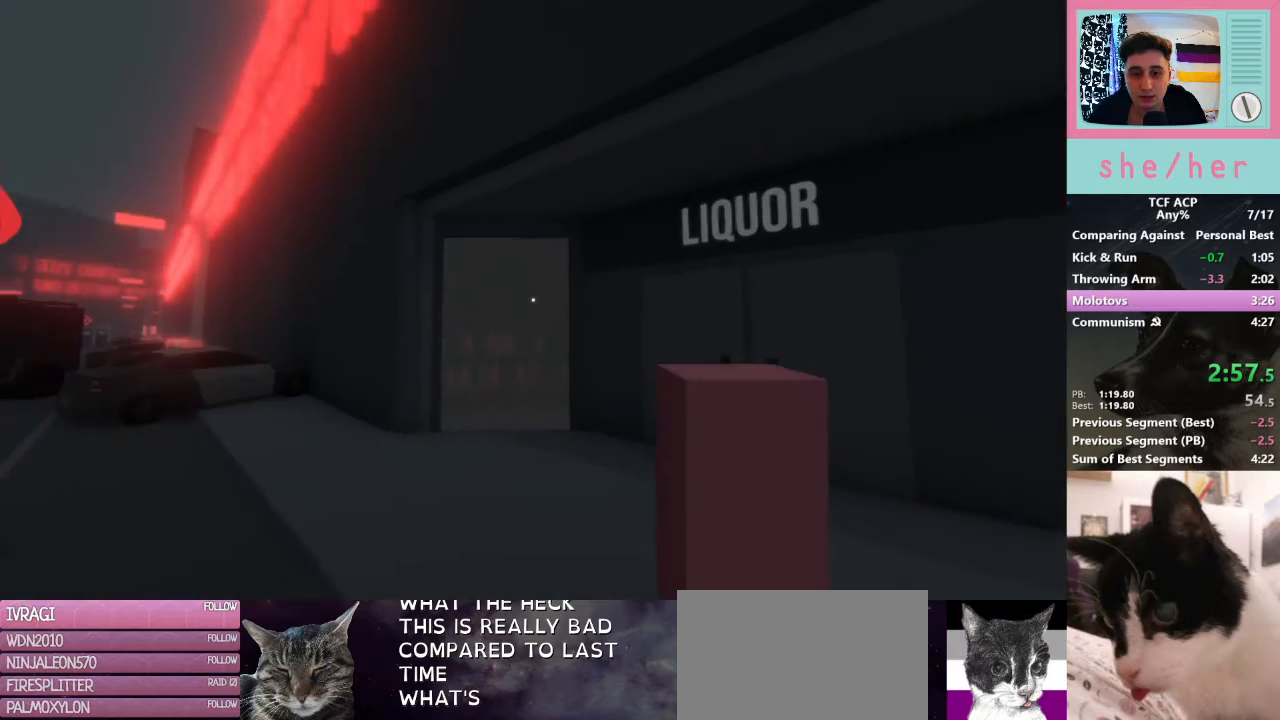
{"keys": ["w"], "mouse": [], "events": [[100, "mouse_left", "down"], [167, "mouse_left", "up"], [267, "w", "down"]]}
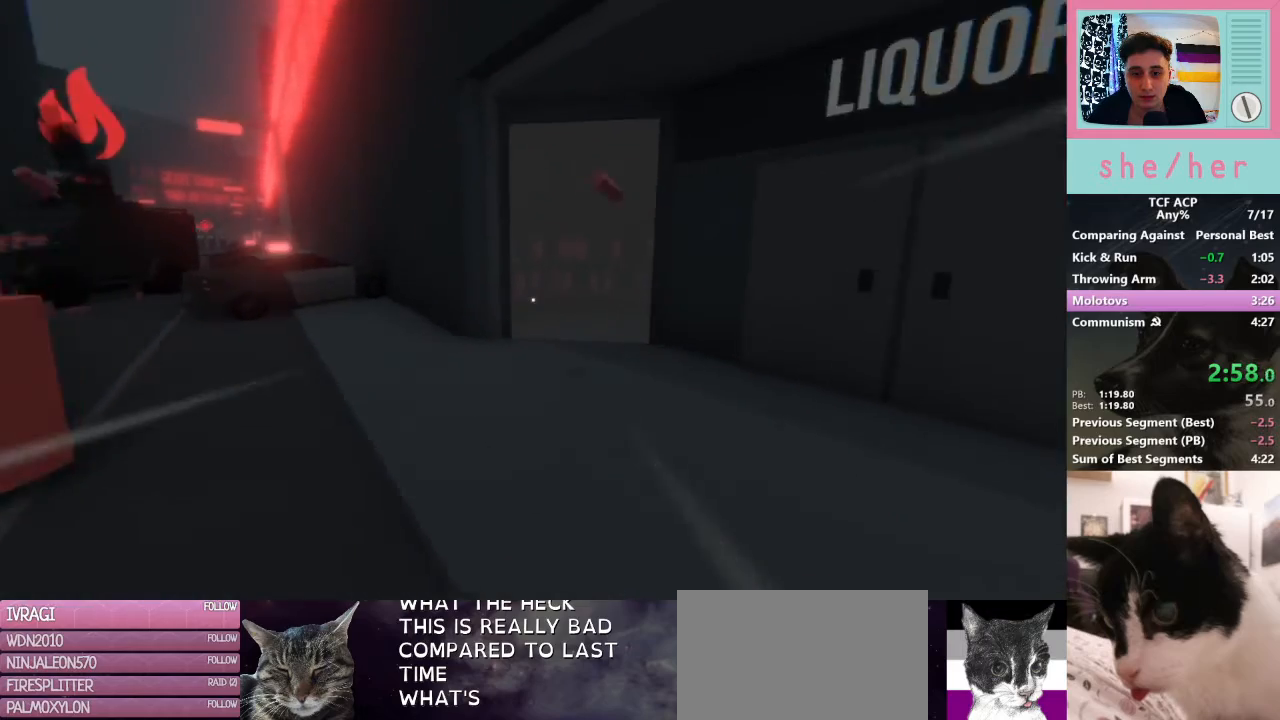
{"keys": ["w"], "mouse": [], "events": [[333, "d", "down"], [467, "d", "up"]]}
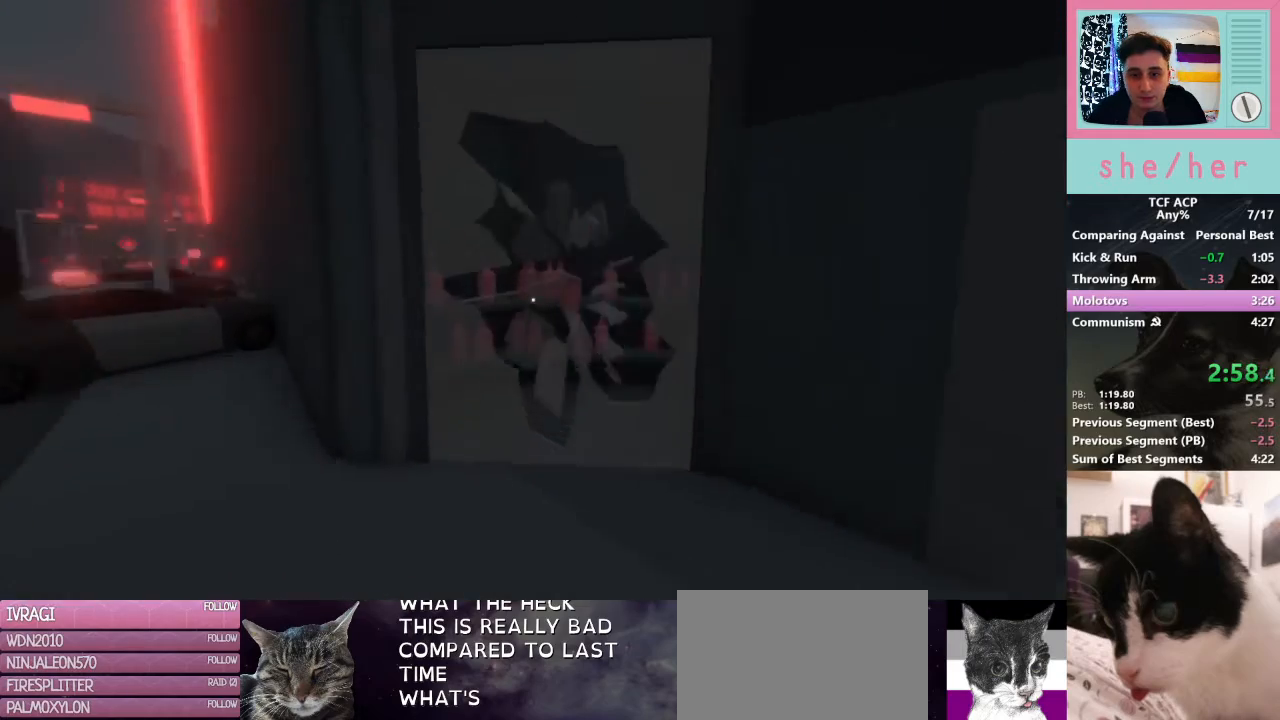
{"keys": [], "mouse": [], "events": [[500, "w", "up"]]}
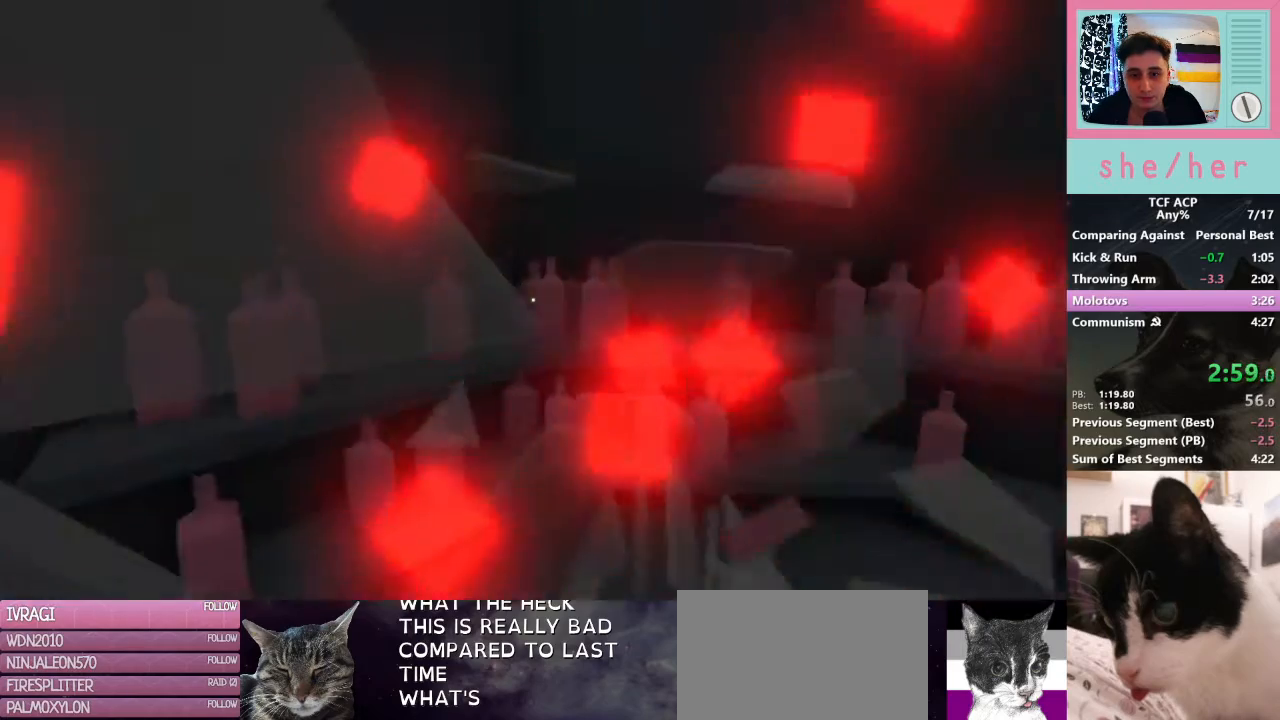
{"keys": ["a"], "mouse": [], "events": [[33, "mouse_left", "down"], [133, "mouse_left", "up"], [133, "s", "down"], [333, "a", "down"], [333, "mouse_right", "down"], [433, "s", "up"], [467, "mouse_right", "up"]]}
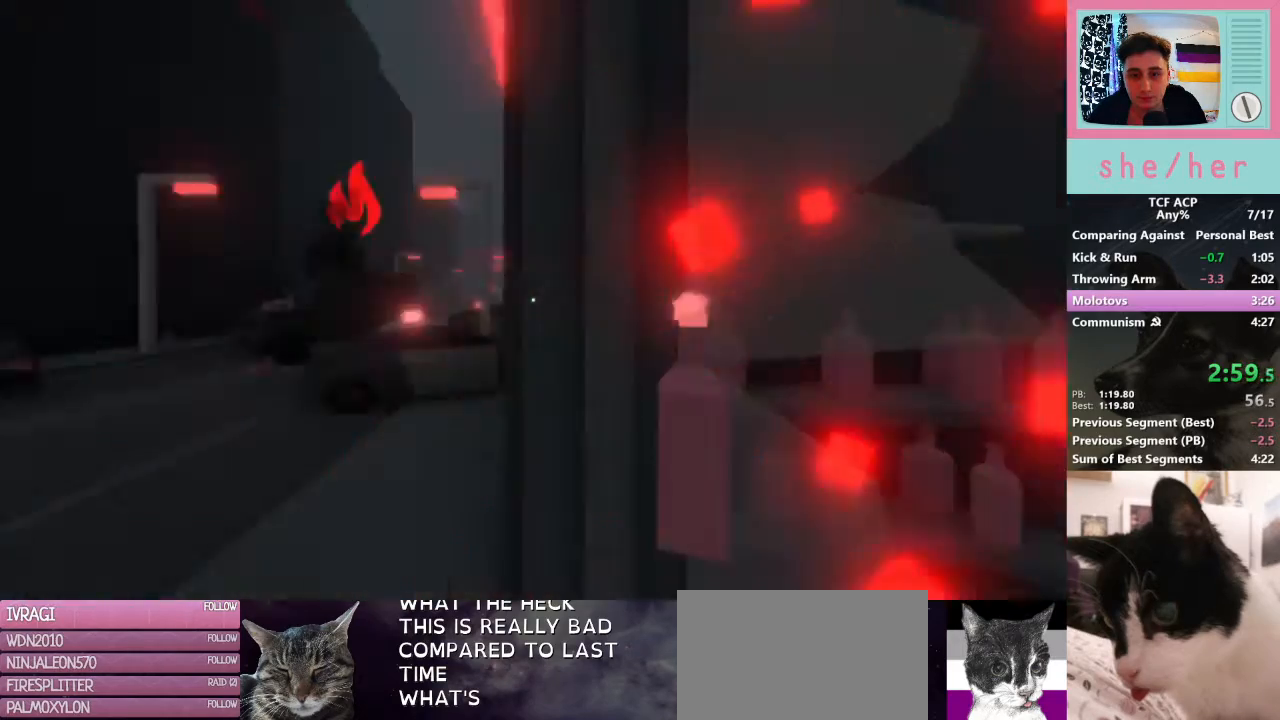
{"keys": ["w"], "mouse": [], "events": [[67, "a", "up"], [467, "w", "down"]]}
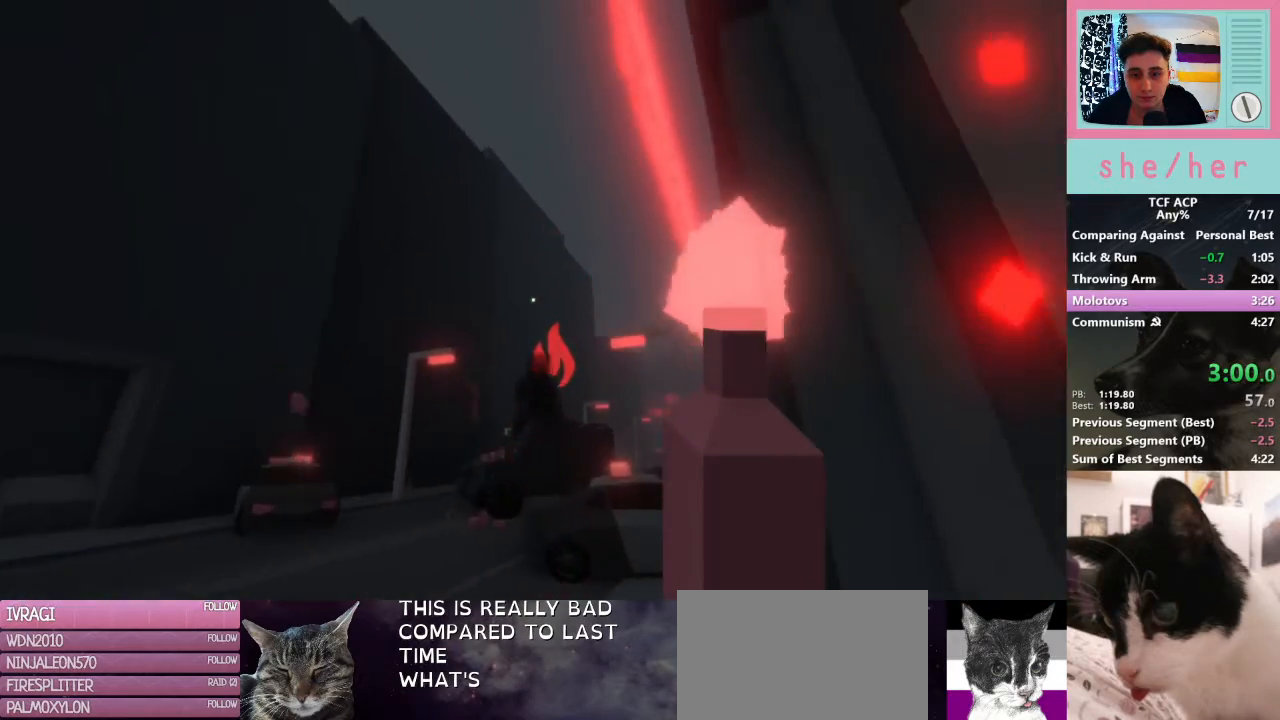
{"keys": [], "mouse": [], "events": [[100, "mouse_left", "down"], [200, "mouse_left", "up"], [200, "w", "up"]]}
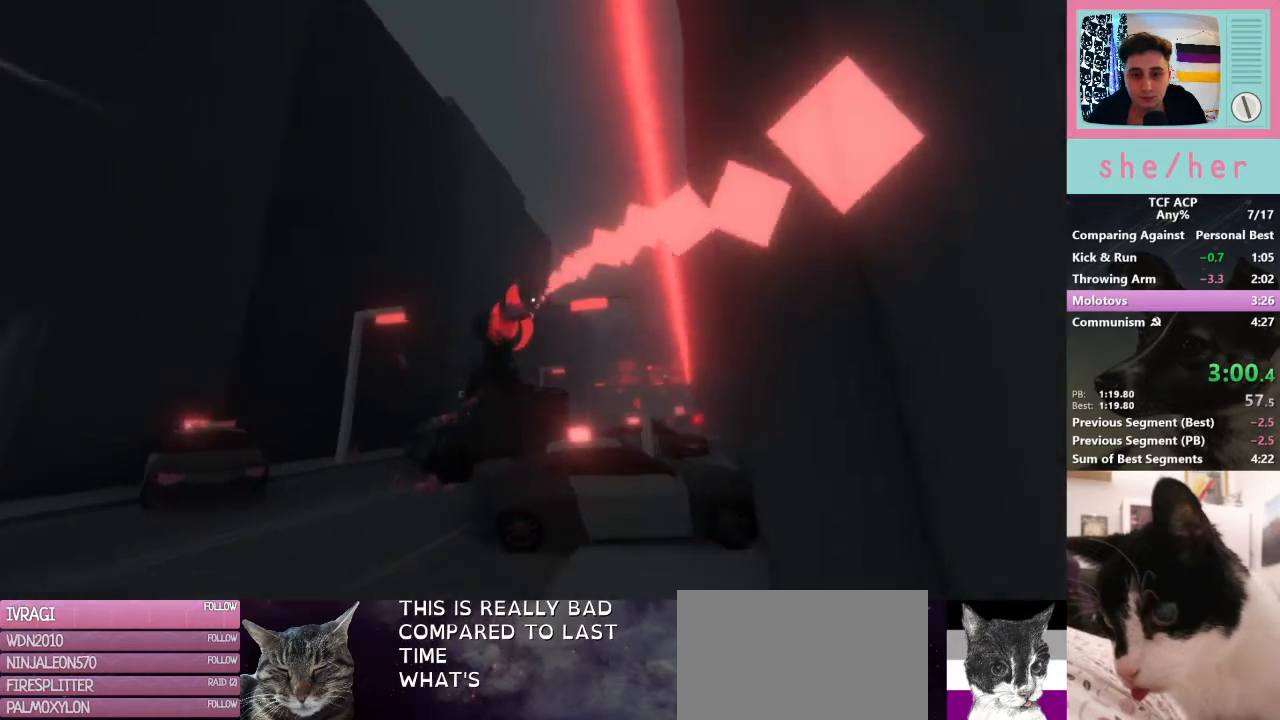
{"keys": [], "mouse": [], "events": [[33, "d", "down"], [67, "w", "down"], [267, "d", "up"], [500, "w", "up"]]}
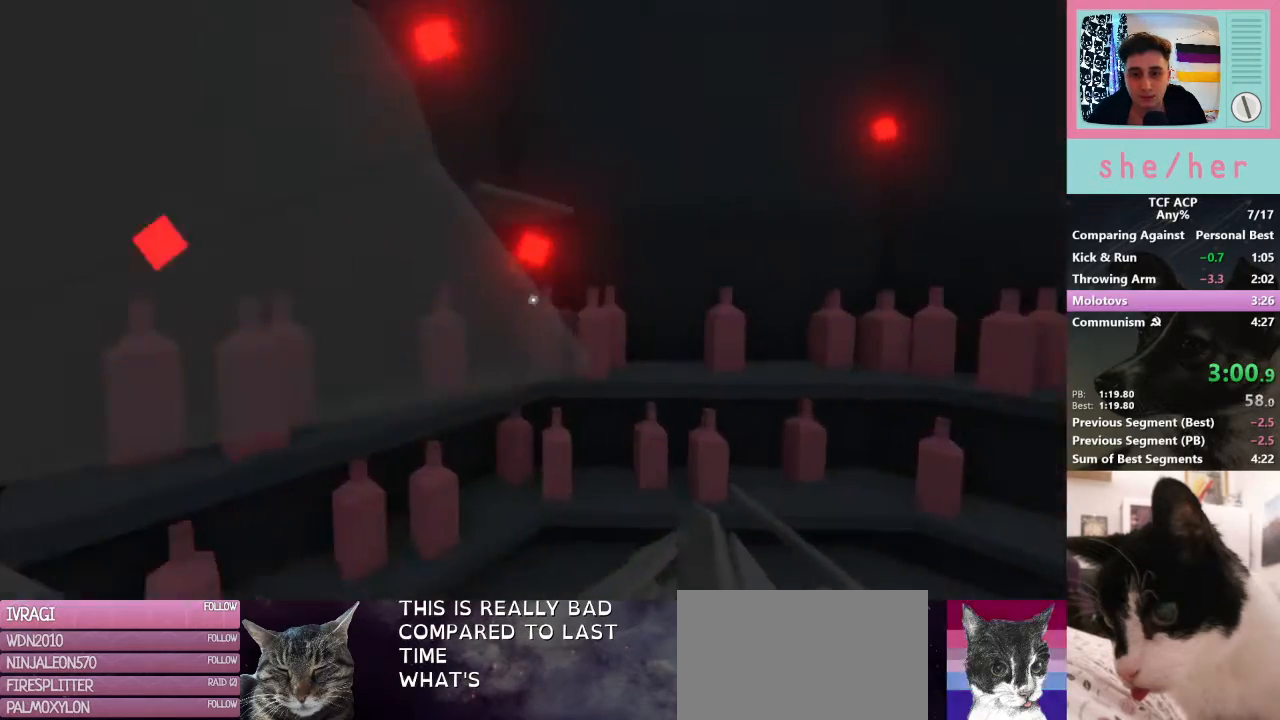
{"keys": ["s"], "mouse": [], "events": [[100, "mouse_left", "down"], [167, "mouse_left", "up"], [333, "mouse_right", "down"], [333, "s", "down"], [500, "mouse_right", "up"]]}
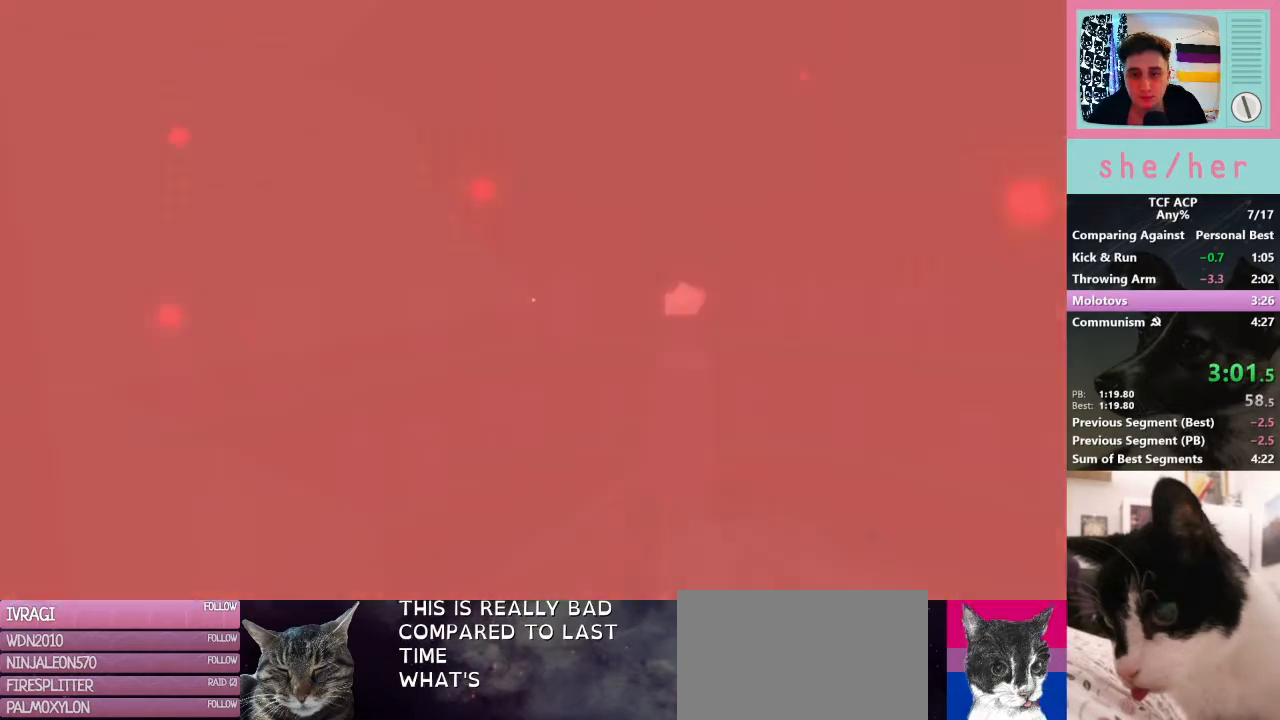
{"keys": [], "mouse": [], "events": [[67, "a", "down"], [167, "s", "up"], [300, "a", "up"]]}
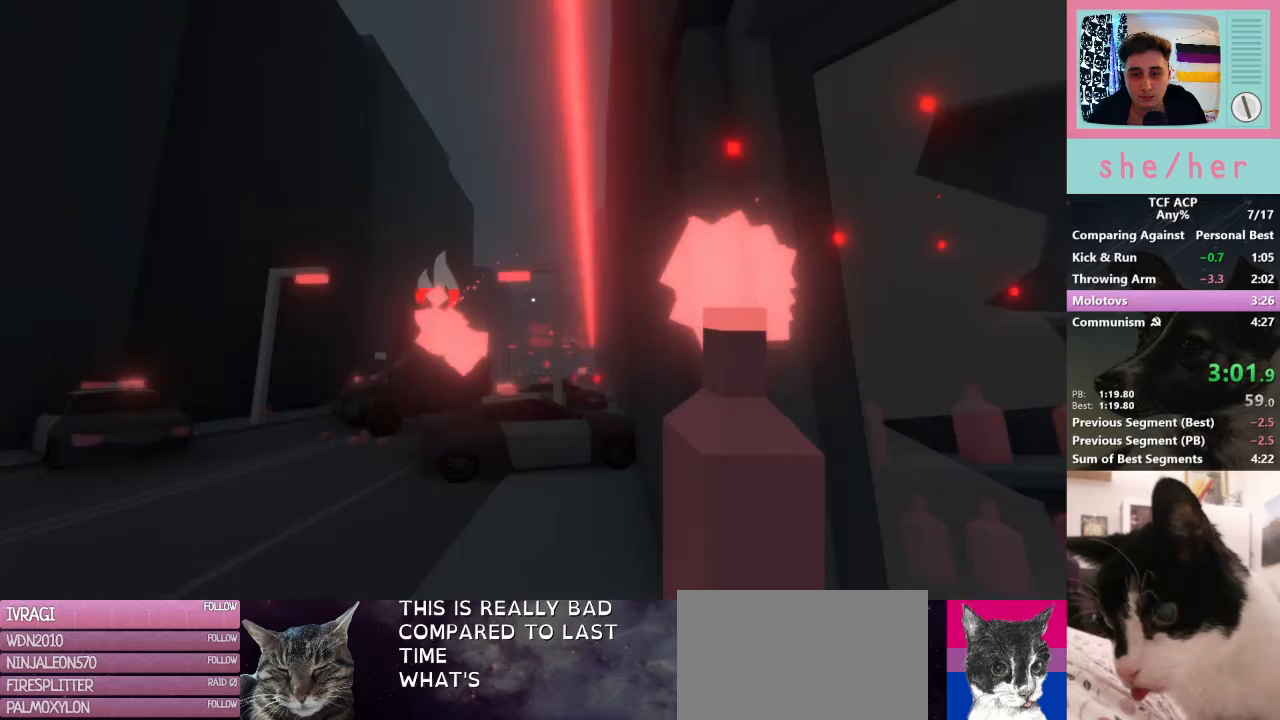
{"keys": [], "mouse": [], "events": [[267, "w", "down"], [433, "mouse_left", "down"], [500, "mouse_left", "up"], [500, "w", "up"]]}
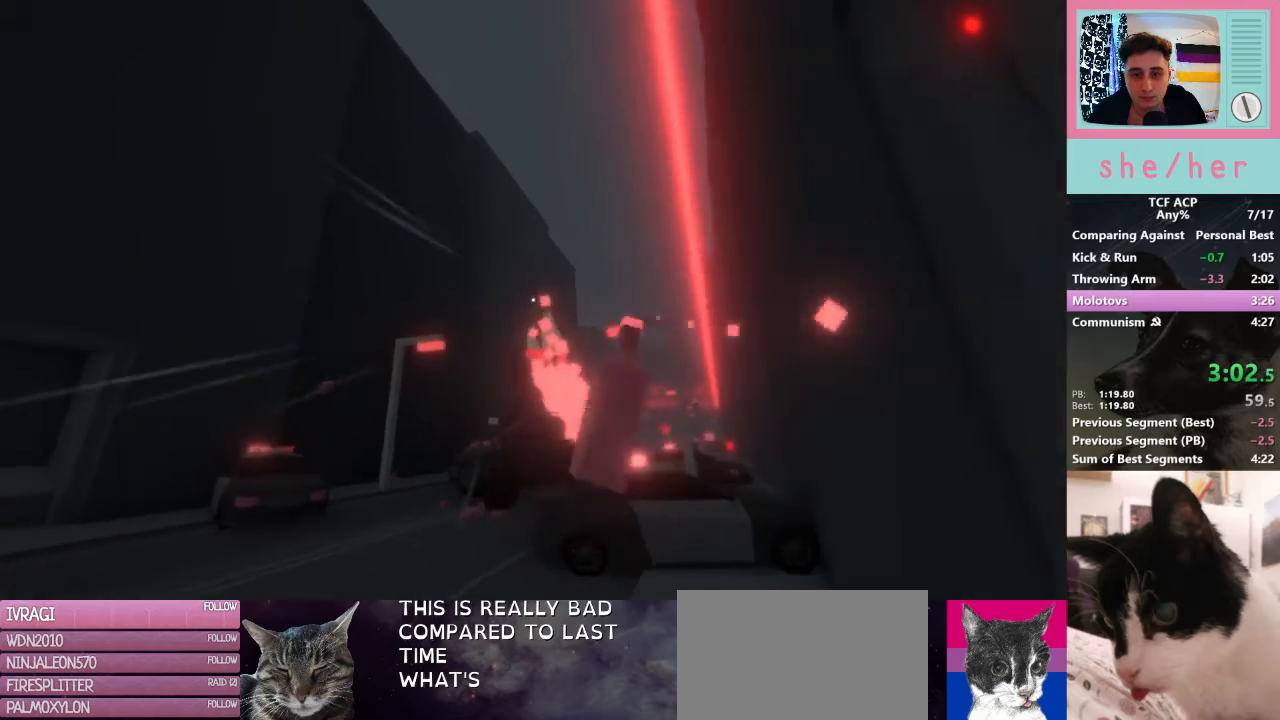
{"keys": ["a", "w"], "mouse": [], "events": [[233, "a", "down"], [300, "w", "down"]]}
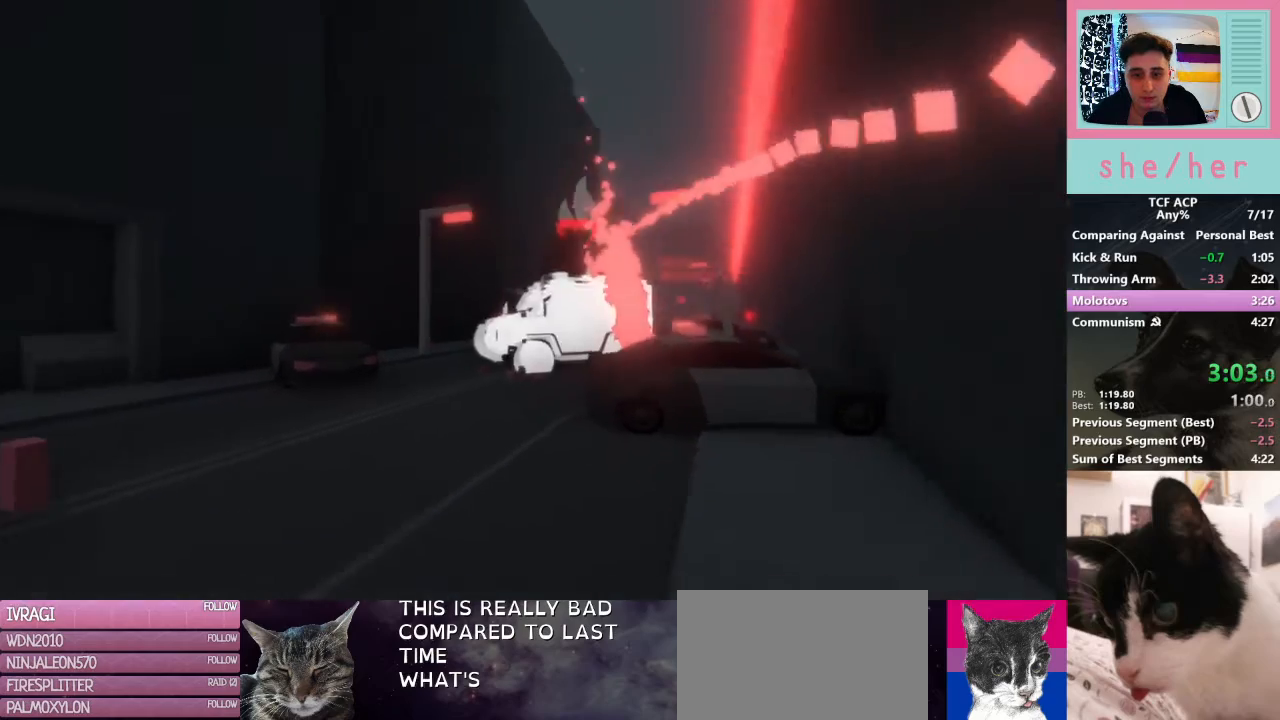
{"keys": ["shift", "w"], "mouse": [], "events": [[133, "a", "up"], [167, "shift", "down"]]}
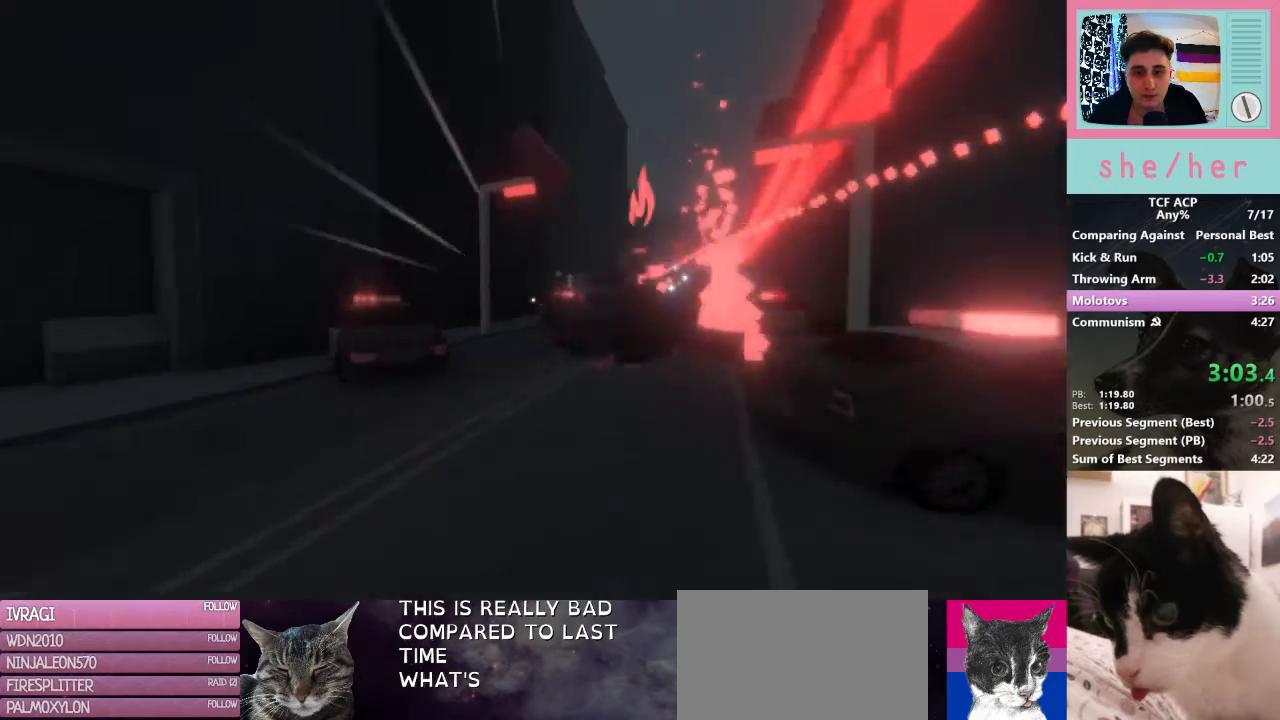
{"keys": ["shift", "w"], "mouse": [], "events": []}
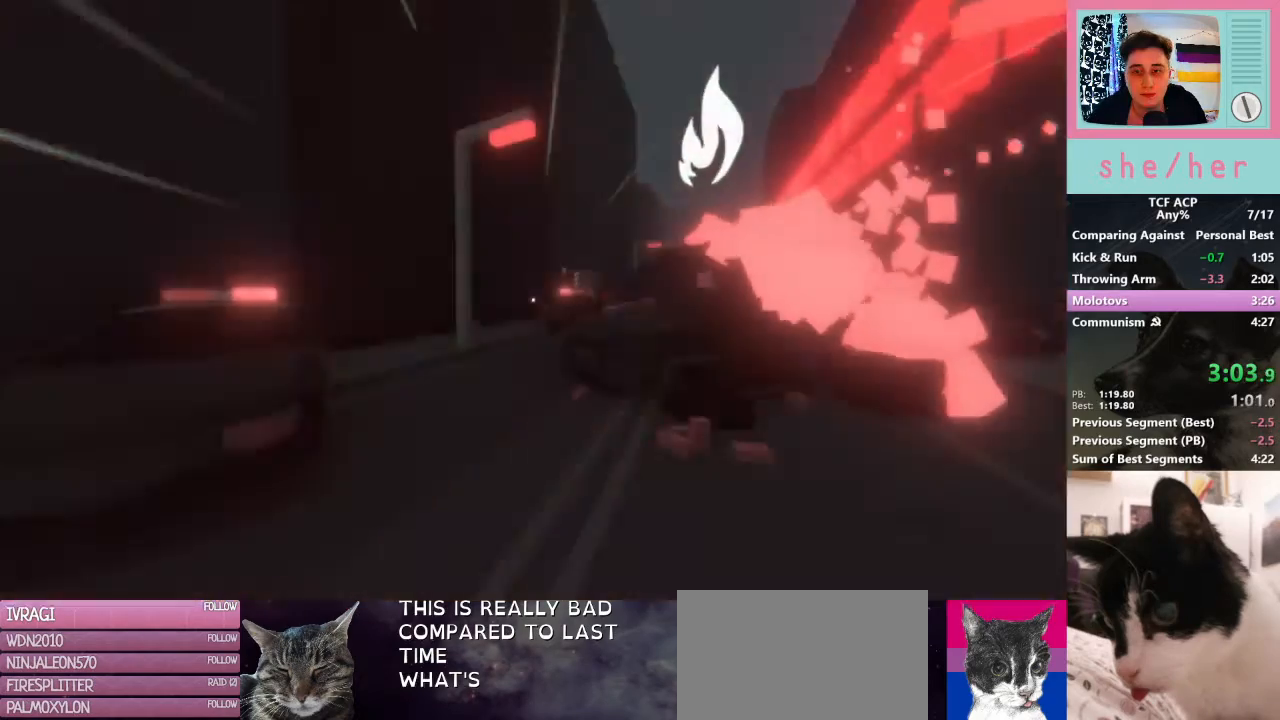
{"keys": ["shift", "w"], "mouse": [], "events": []}
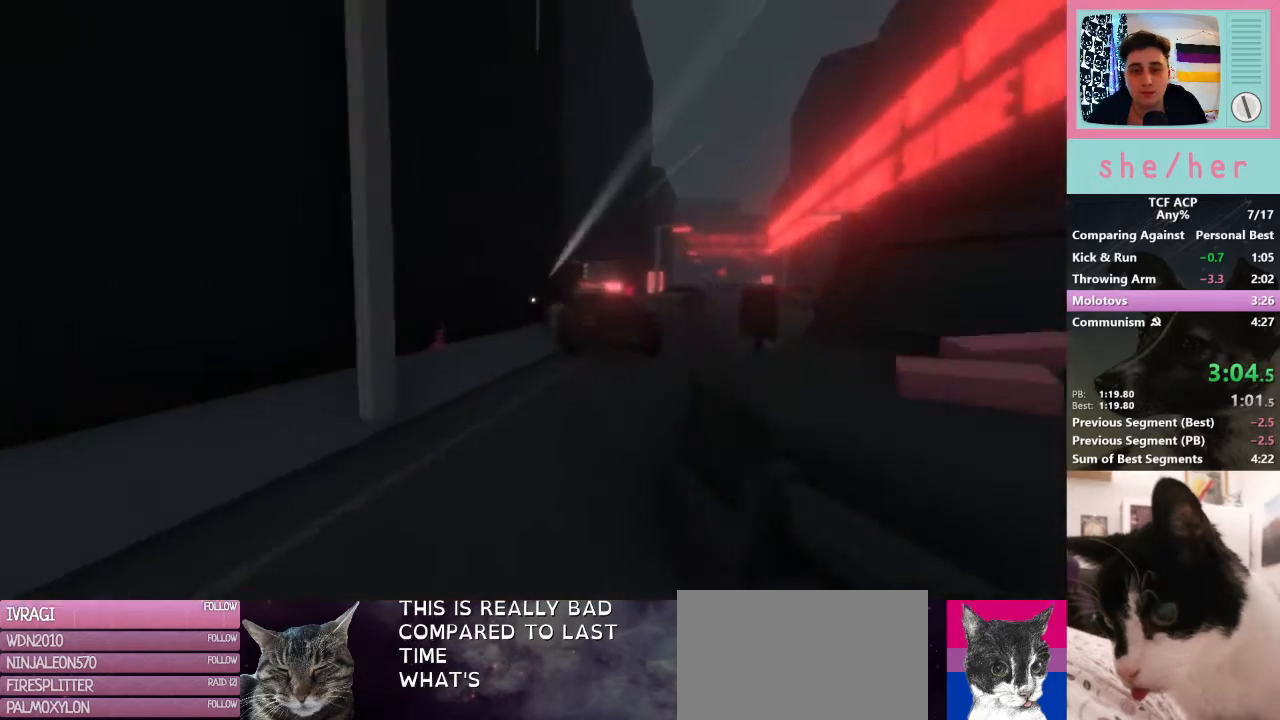
{"keys": ["shift", "w"], "mouse": [], "events": []}
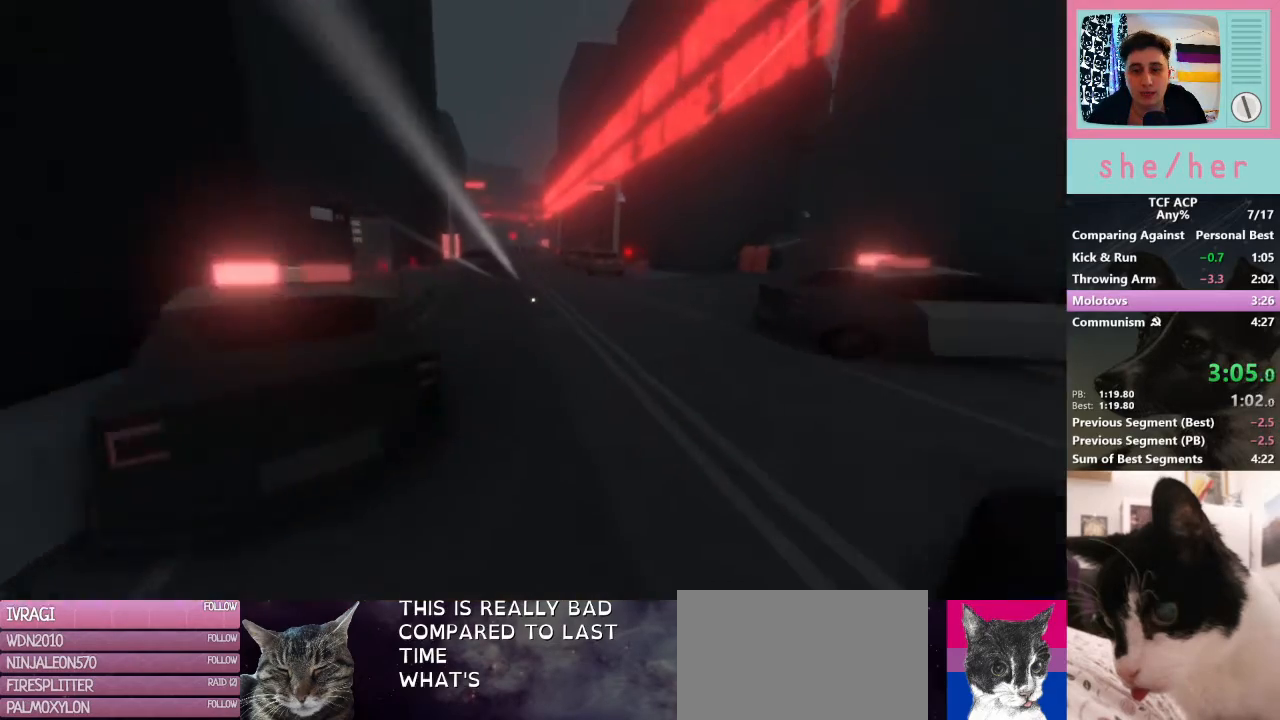
{"keys": ["shift", "w"], "mouse": [], "events": []}
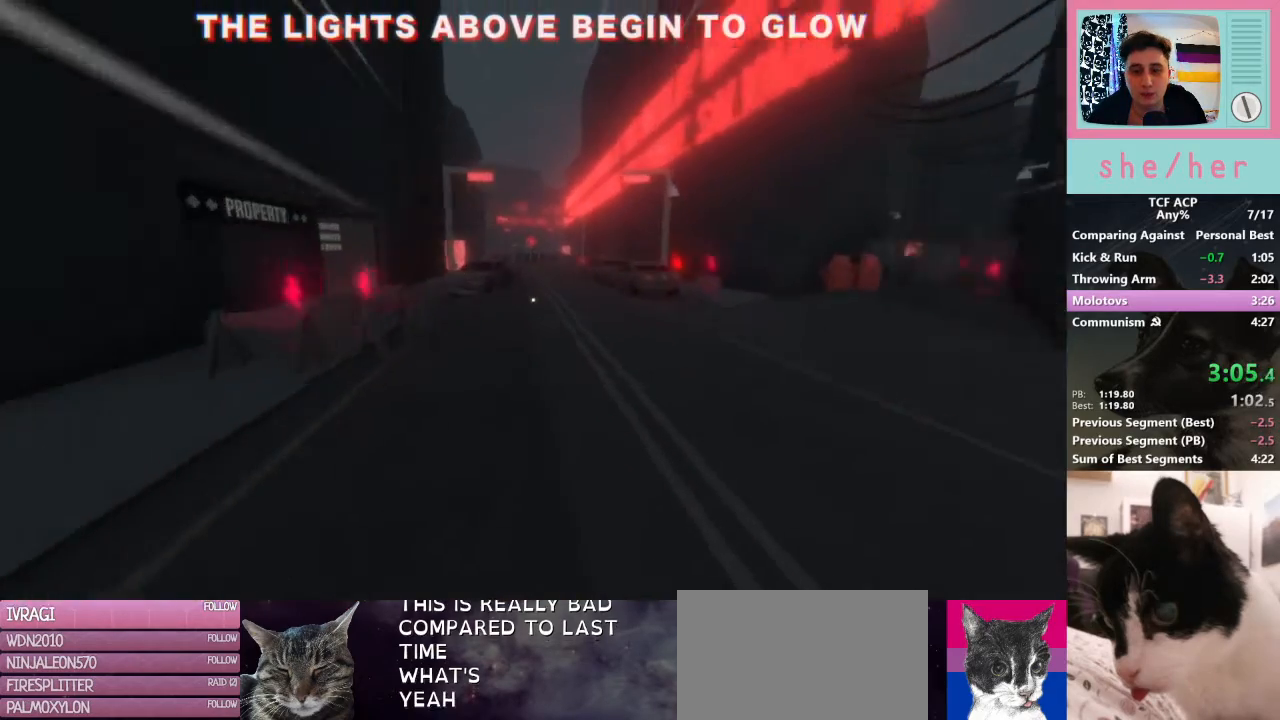
{"keys": ["shift", "w"], "mouse": [], "events": []}
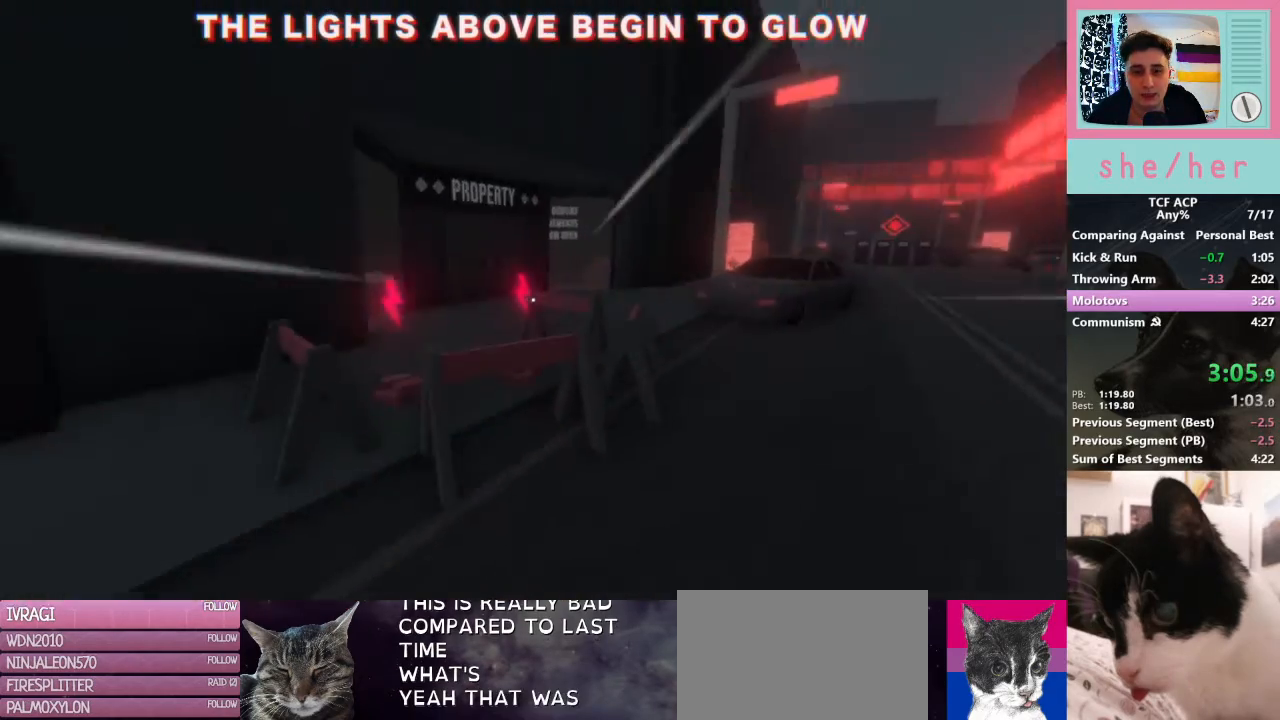
{"keys": ["w"], "mouse": [], "events": [[33, "shift", "up"], [267, "mouse_right", "down"], [333, "mouse_right", "up"]]}
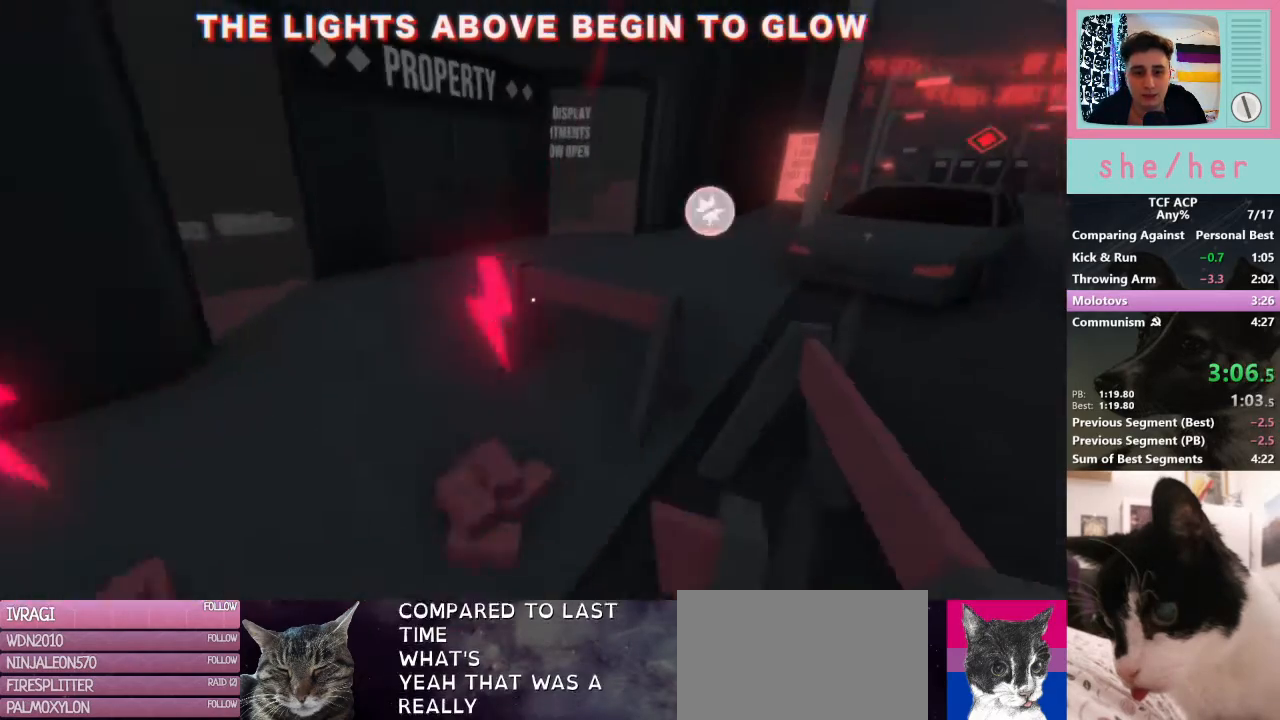
{"keys": [], "mouse": ["right"], "events": [[133, "mouse_right", "down"], [233, "mouse_right", "up"], [267, "w", "up"], [333, "mouse_right", "down"]]}
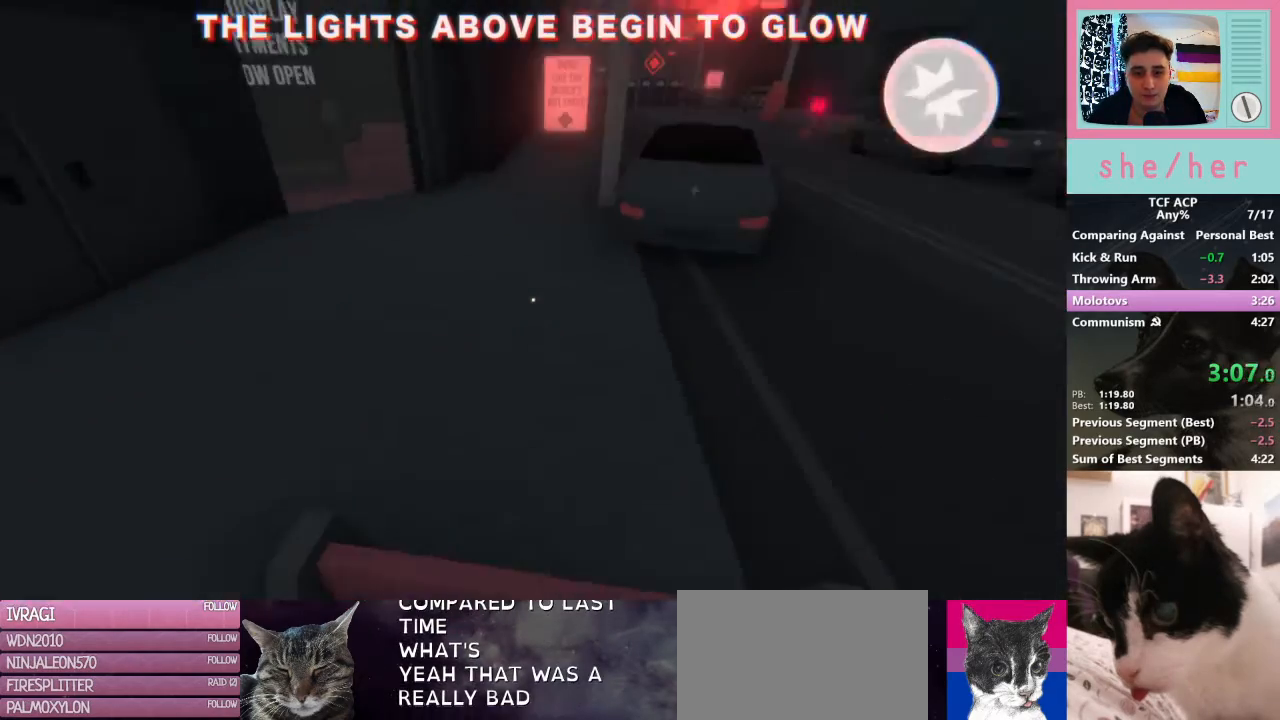
{"keys": ["w"], "mouse": [], "events": [[100, "mouse_right", "up"], [100, "w", "down"], [167, "mouse_right", "down"], [267, "mouse_right", "up"], [367, "mouse_right", "down"], [433, "mouse_right", "up"]]}
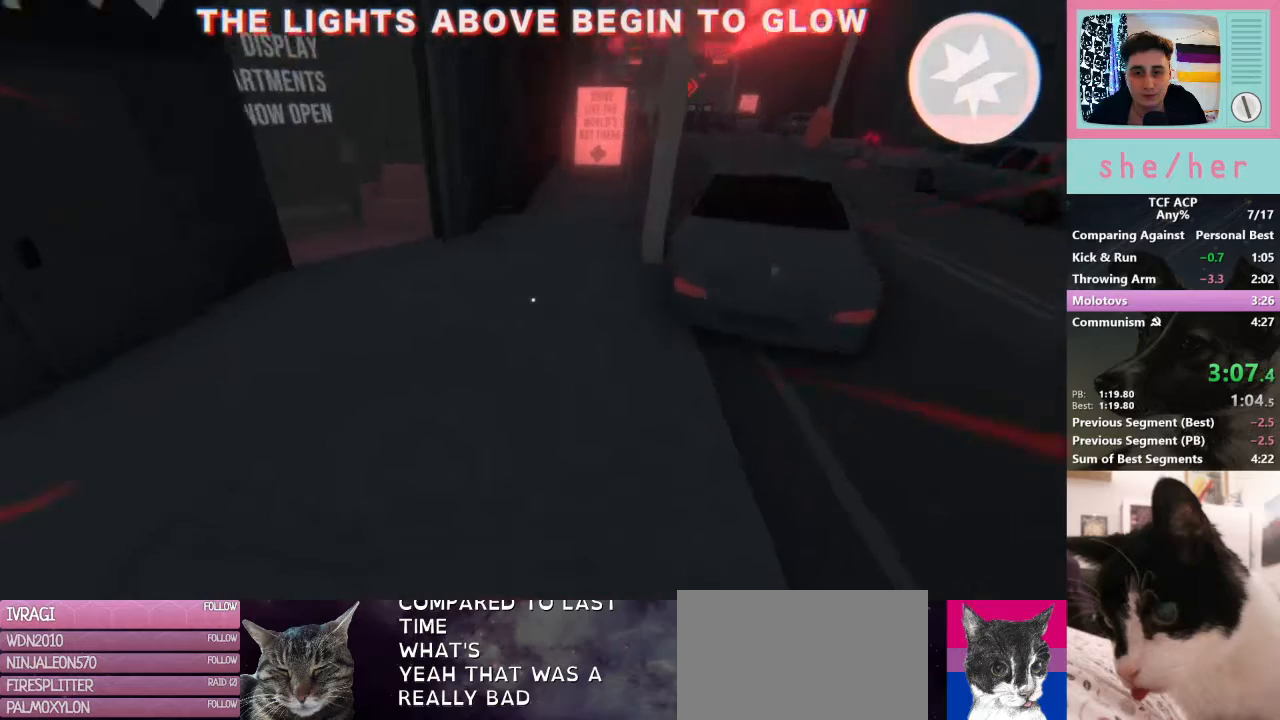
{"keys": ["w"], "mouse": [], "events": []}